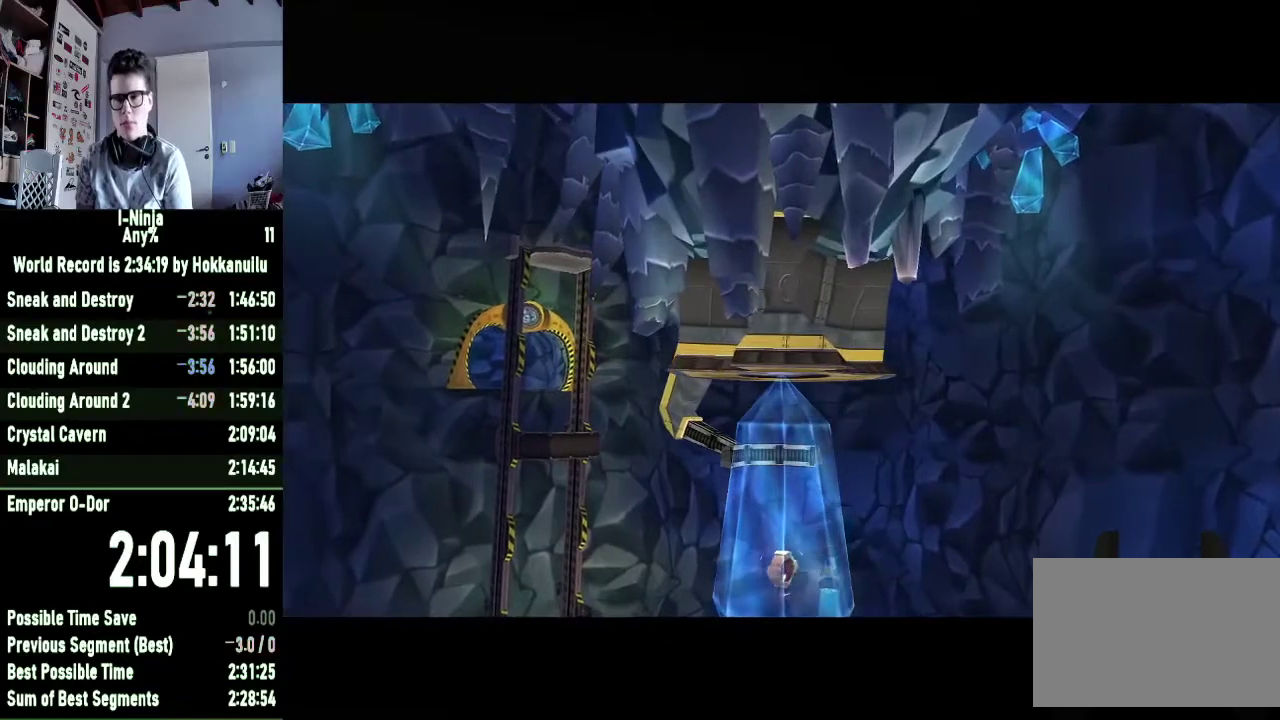
Gameplay with a controller (Xbox layout); each line is a JSON object with the inputs held at the frame after it. "events" lists button and stick changes between this image and that frame as [ms after this image, input, new state], when the widget could be followed in between.
{"buttons": [], "left_stick": "up", "right_stick": "right", "events": [[400, "right_stick", "right"], [467, "left_stick", "up"]]}
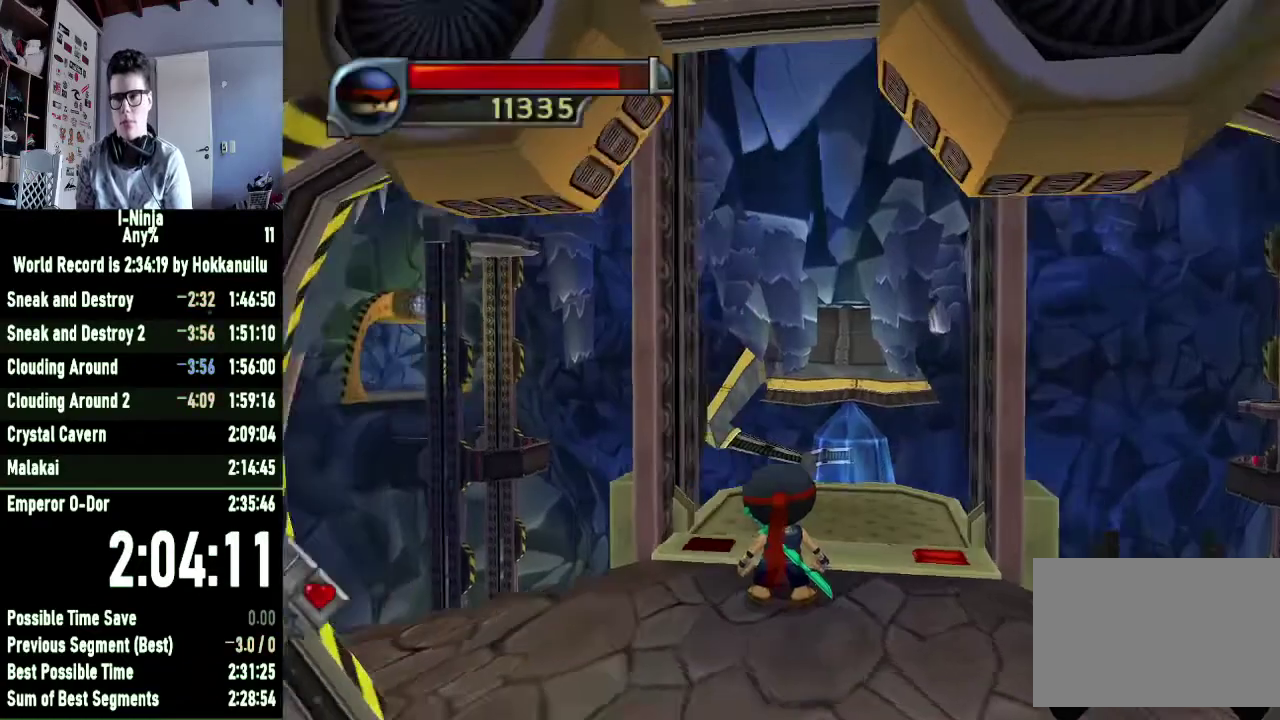
{"buttons": [], "left_stick": "up", "right_stick": "center", "events": [[33, "right_stick", "center"], [267, "left_stick", "up-right"], [433, "left_stick", "up"]]}
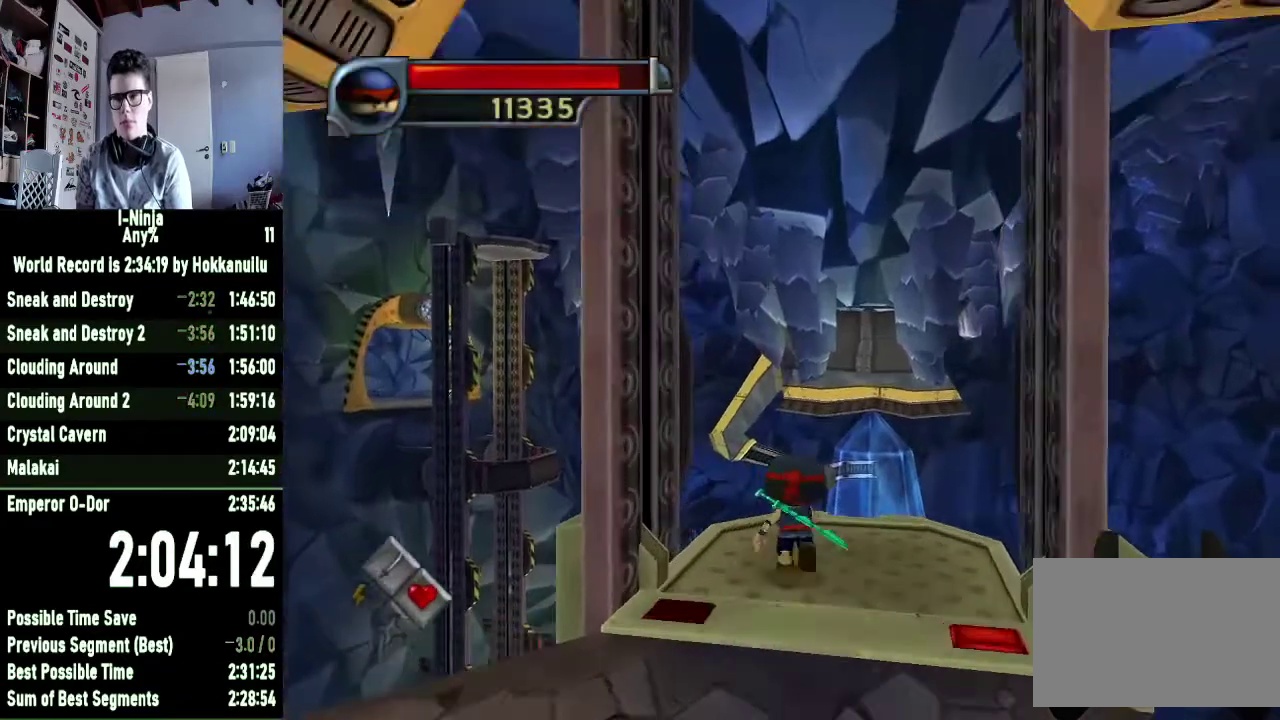
{"buttons": ["A"], "left_stick": "up-left", "right_stick": "center", "events": [[300, "left_stick", "up-left"], [333, "A", "down"]]}
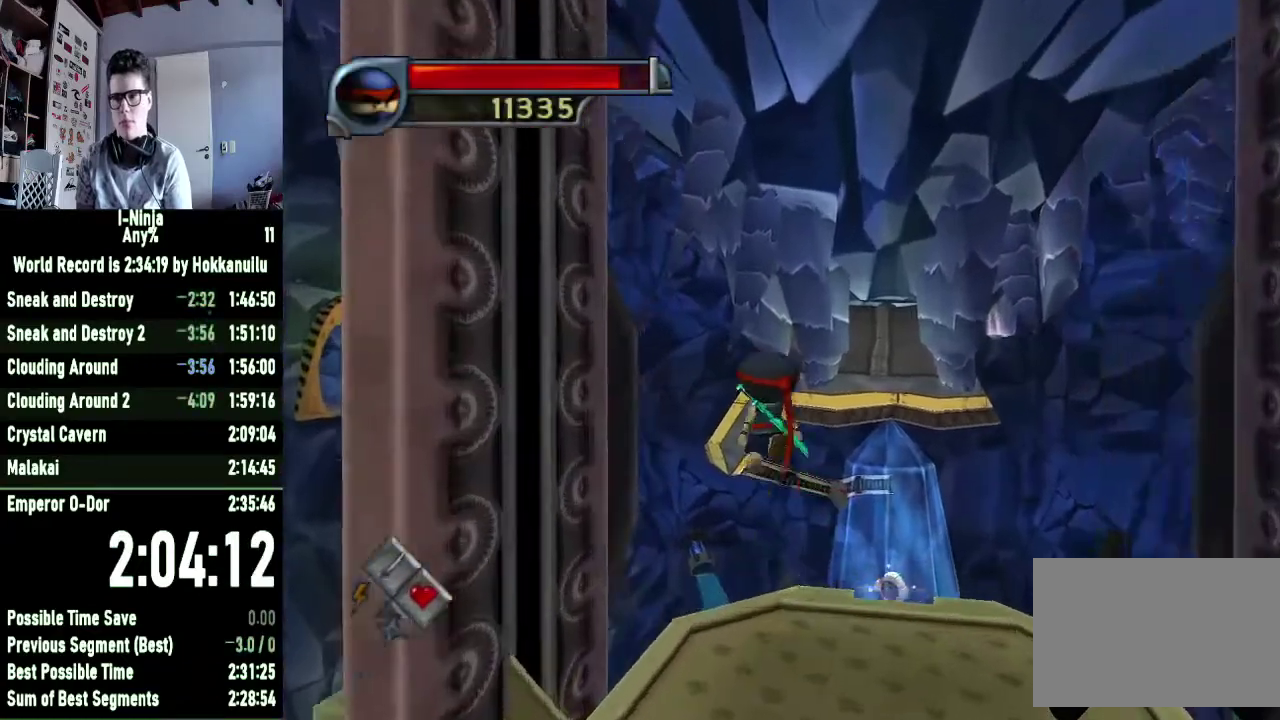
{"buttons": ["B"], "left_stick": "up", "right_stick": "center", "events": [[33, "A", "up"], [67, "left_stick", "up"], [133, "B", "down"]]}
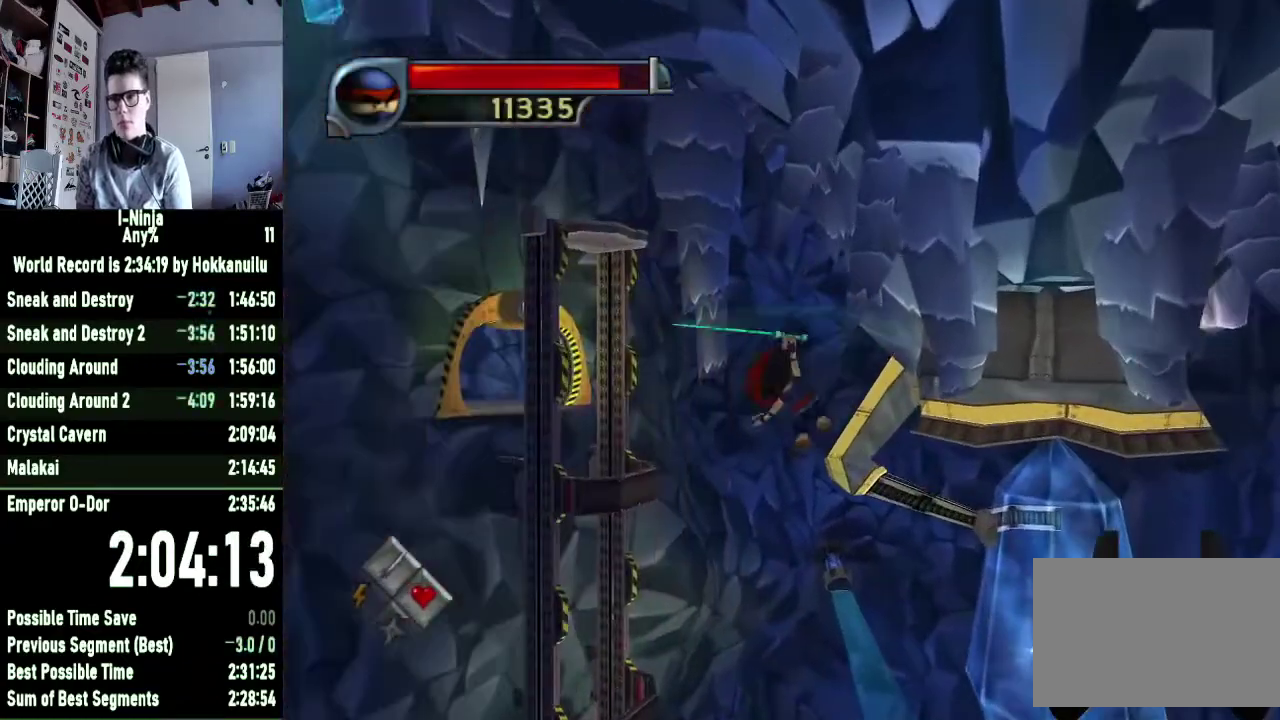
{"buttons": ["B"], "left_stick": "up", "right_stick": "center", "events": []}
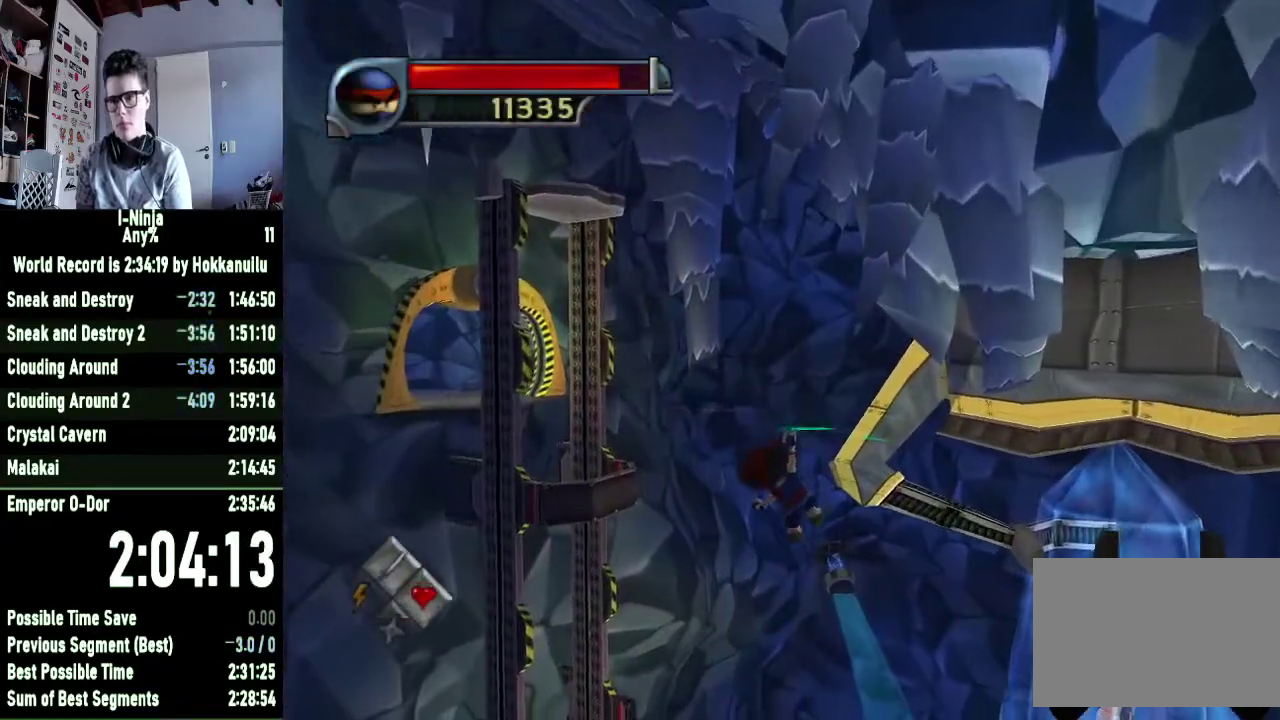
{"buttons": ["B"], "left_stick": "up", "right_stick": "center", "events": []}
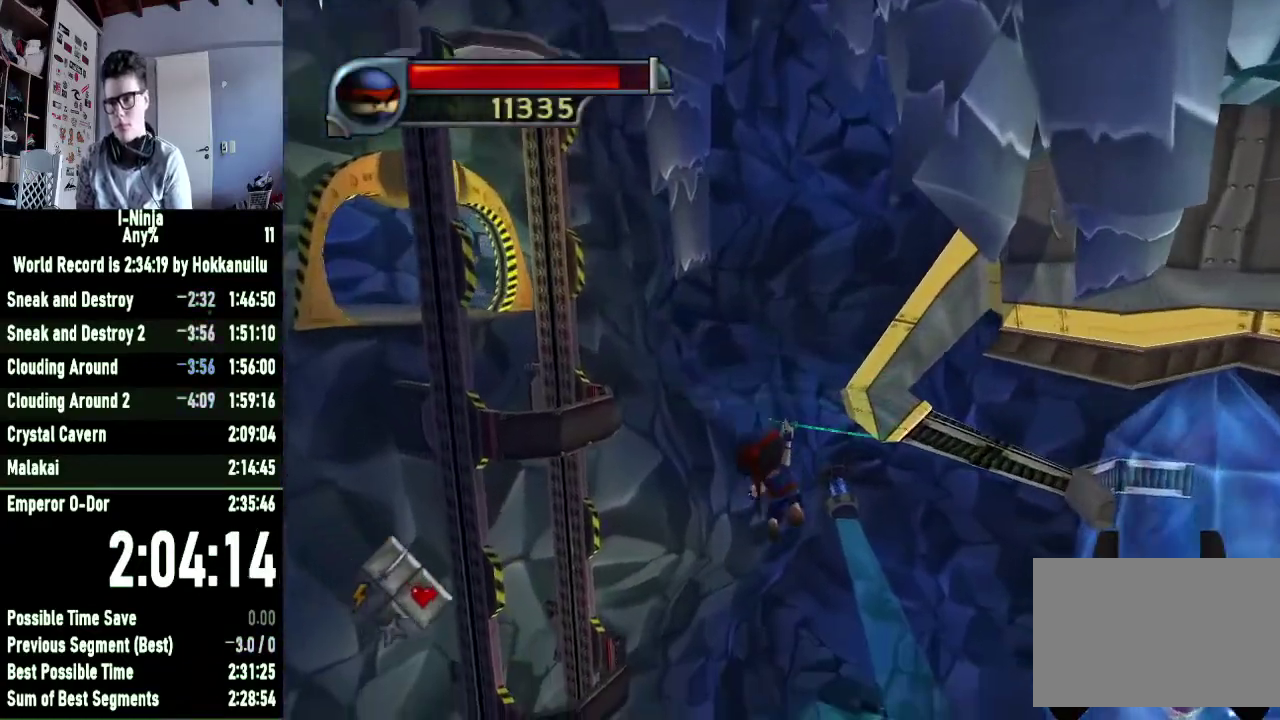
{"buttons": ["B"], "left_stick": "up", "right_stick": "center", "events": []}
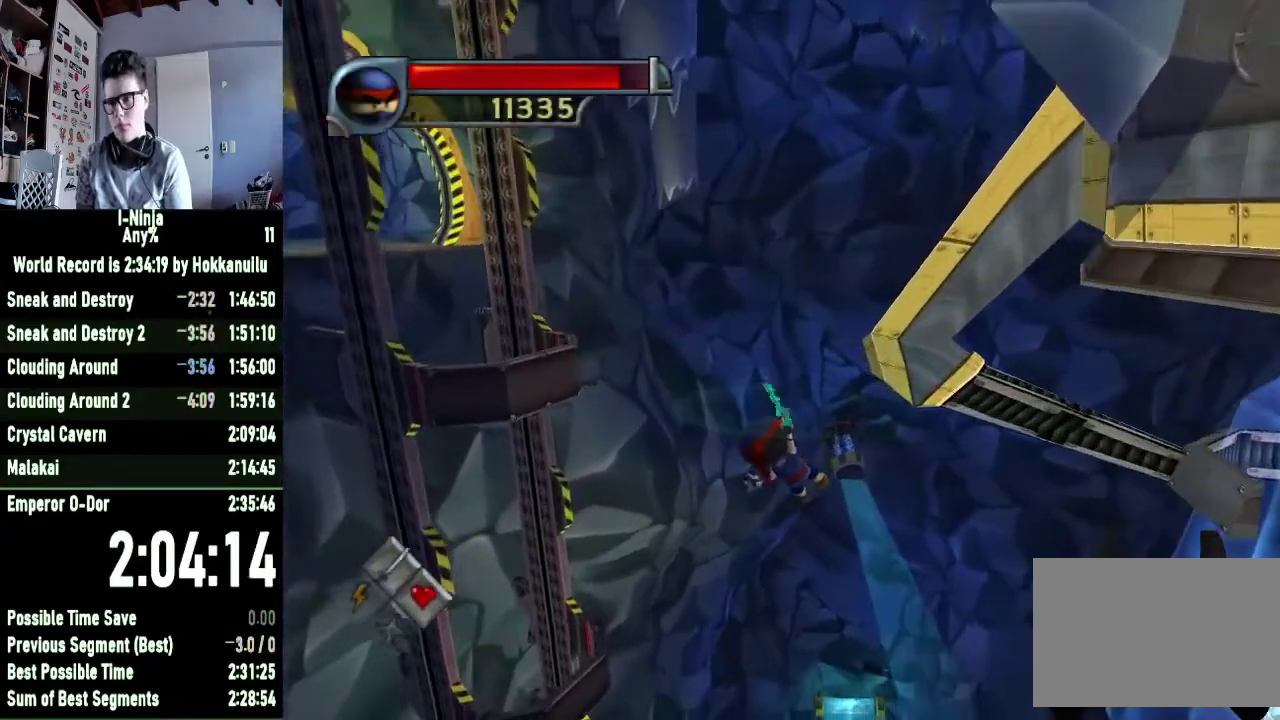
{"buttons": ["B"], "left_stick": "up", "right_stick": "center", "events": []}
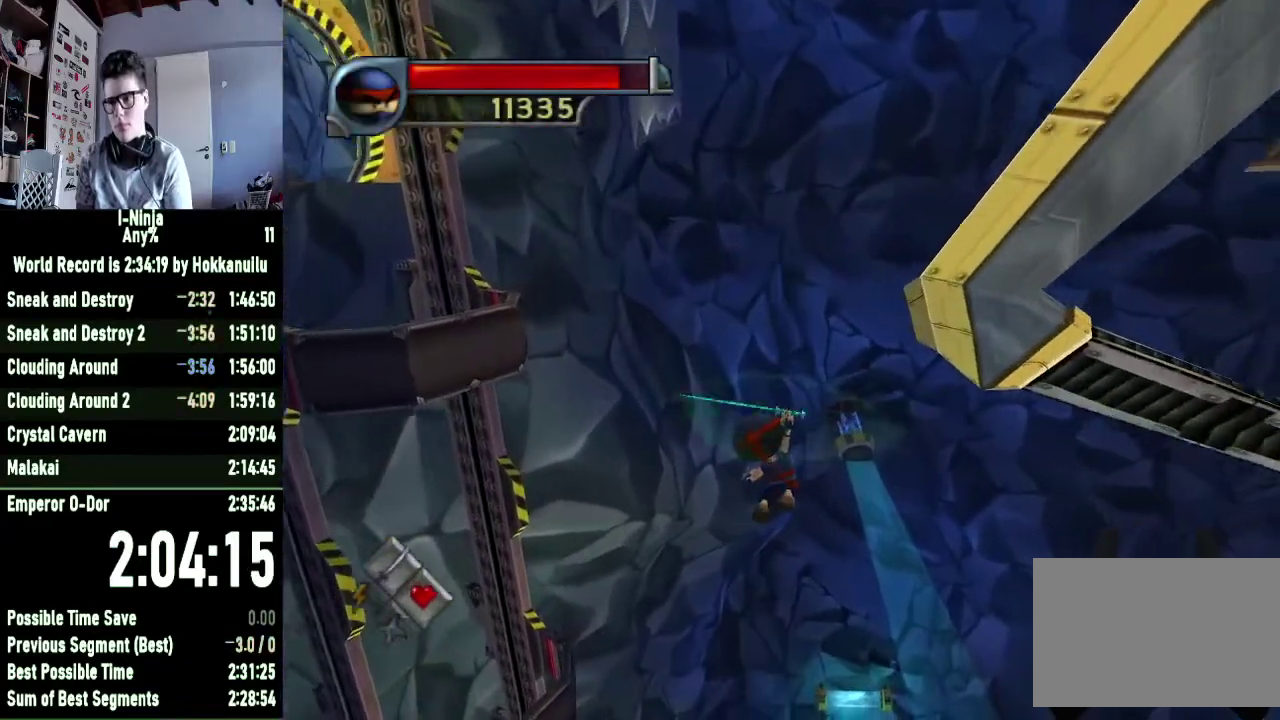
{"buttons": ["B"], "left_stick": "up", "right_stick": "center", "events": []}
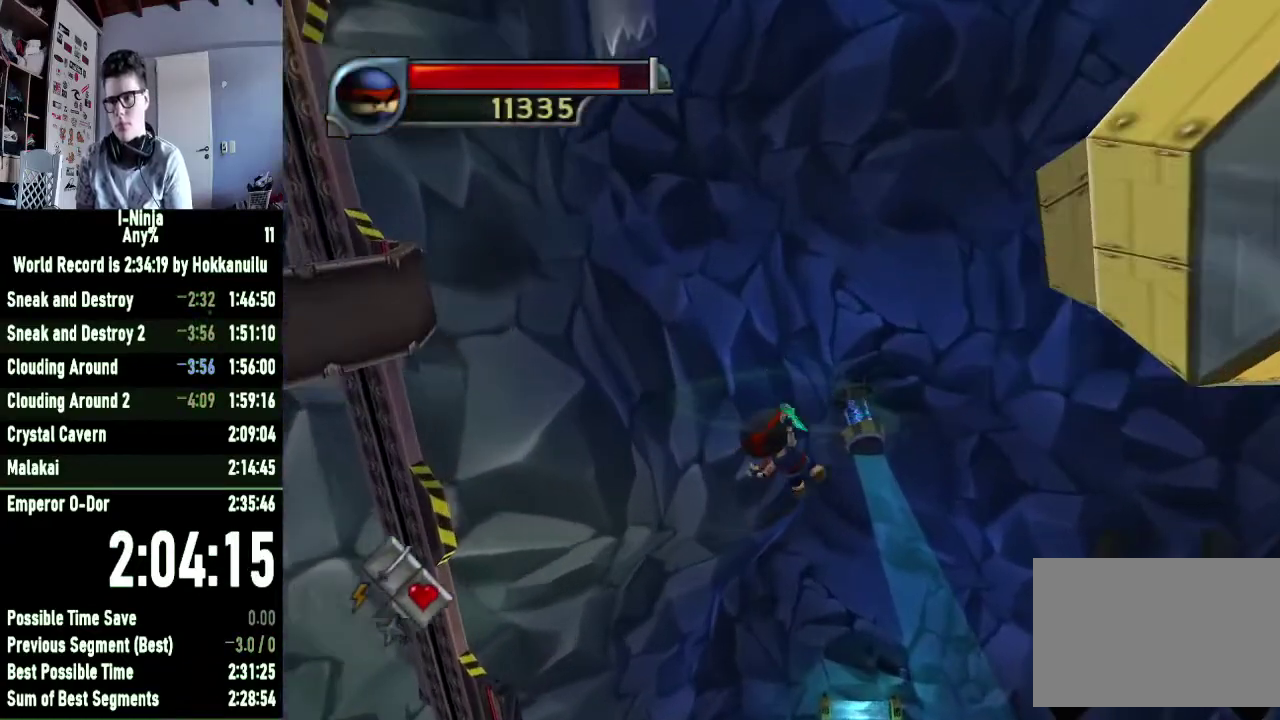
{"buttons": ["B"], "left_stick": "down", "right_stick": "center", "events": [[33, "left_stick", "up-left"], [167, "left_stick", "down-left"], [233, "left_stick", "down"]]}
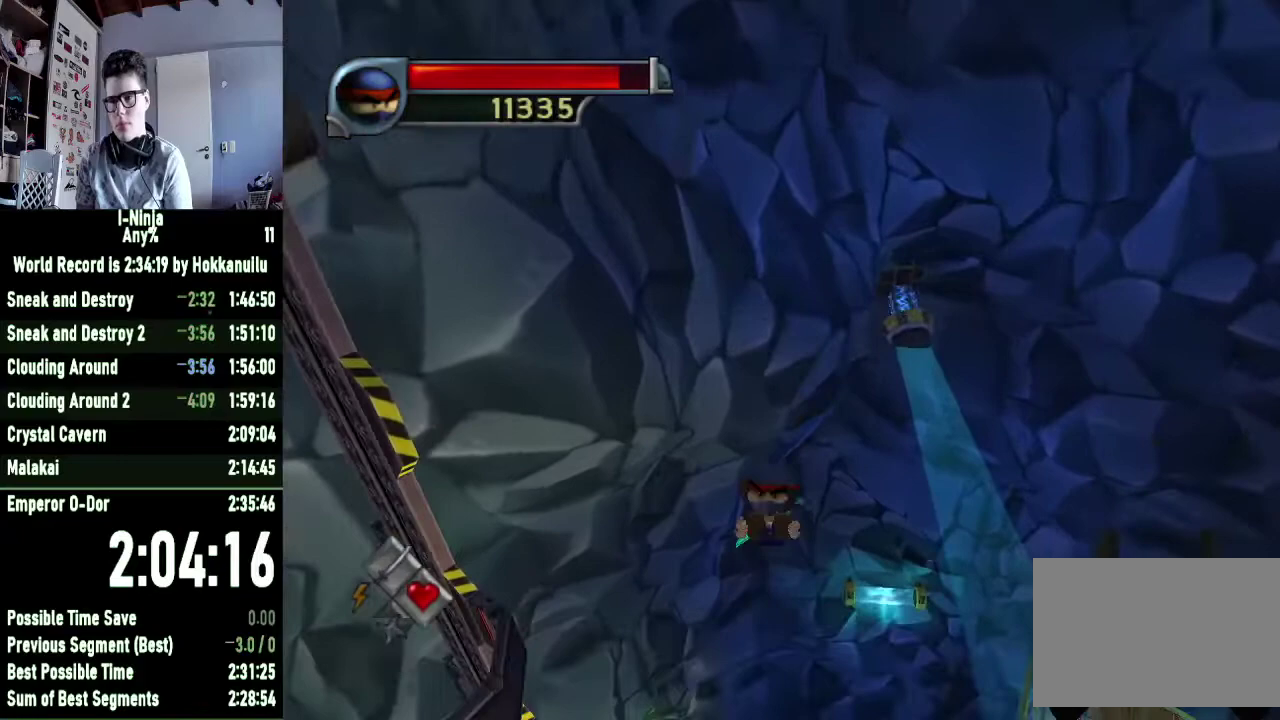
{"buttons": [], "left_stick": "down-right", "right_stick": "center", "events": [[100, "left_stick", "down-right"], [300, "B", "up"]]}
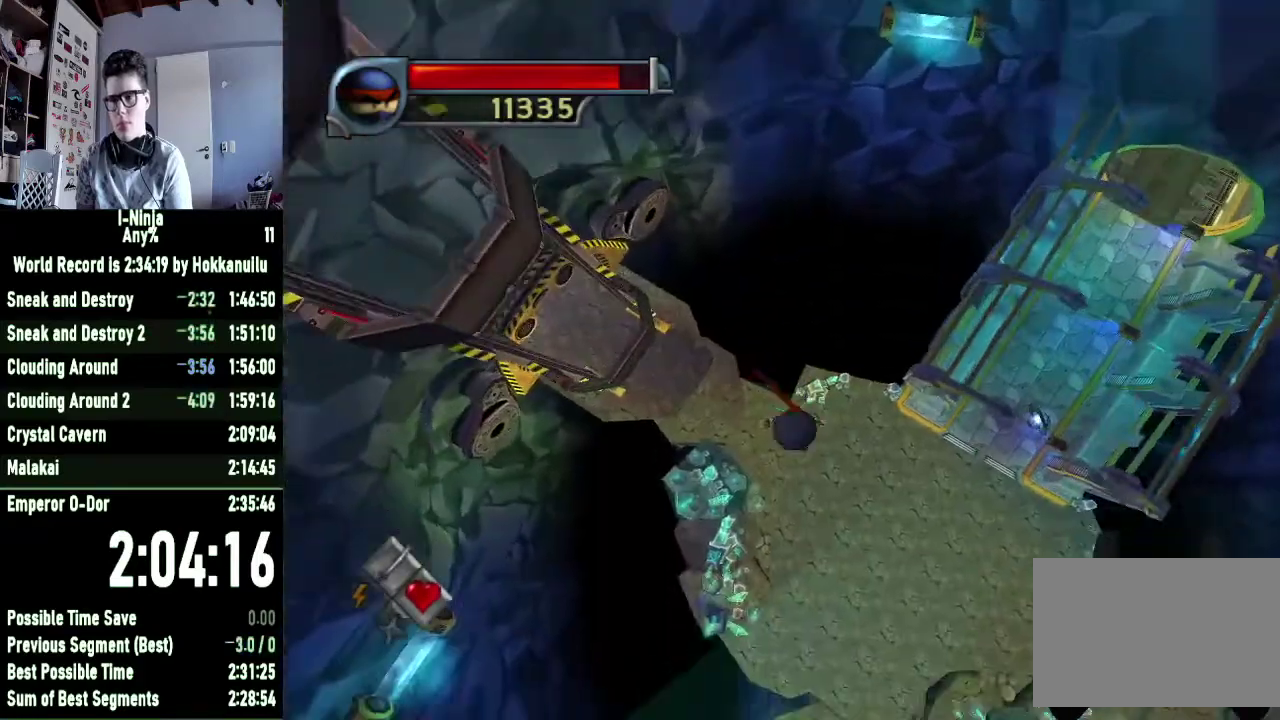
{"buttons": [], "left_stick": "center", "right_stick": "center", "events": [[167, "left_stick", "center"]]}
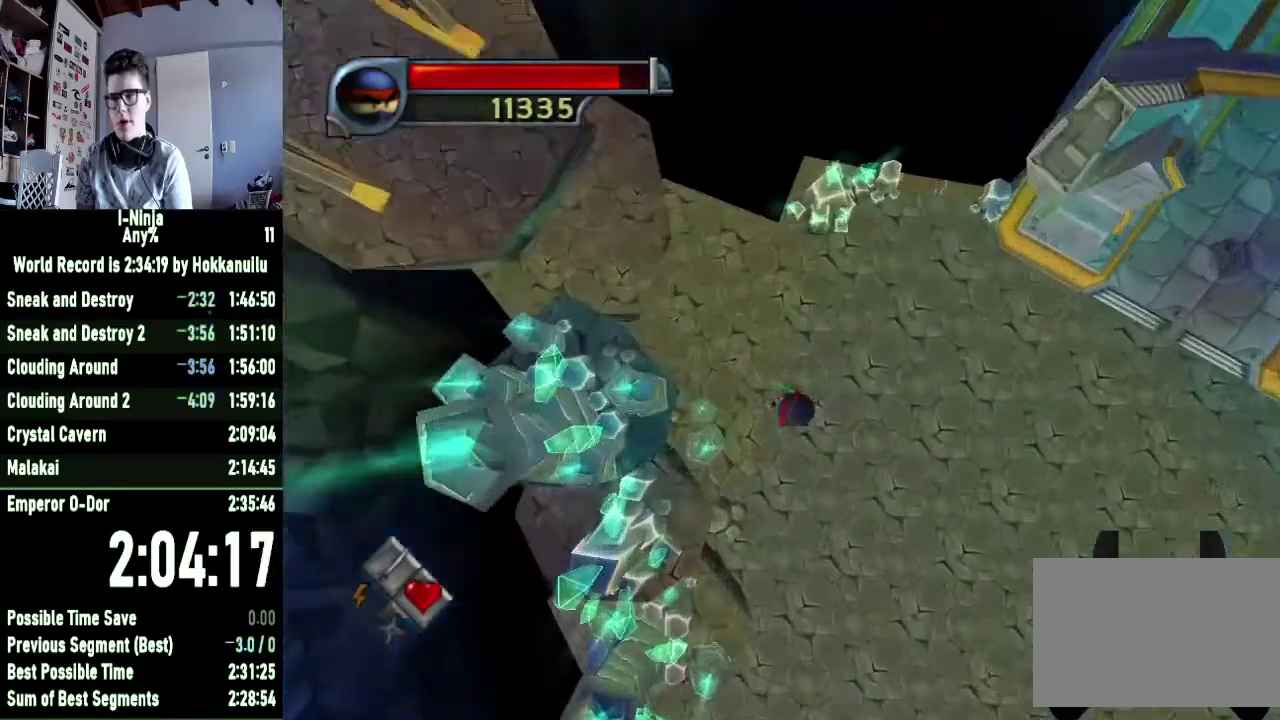
{"buttons": [], "left_stick": "center", "right_stick": "center", "events": []}
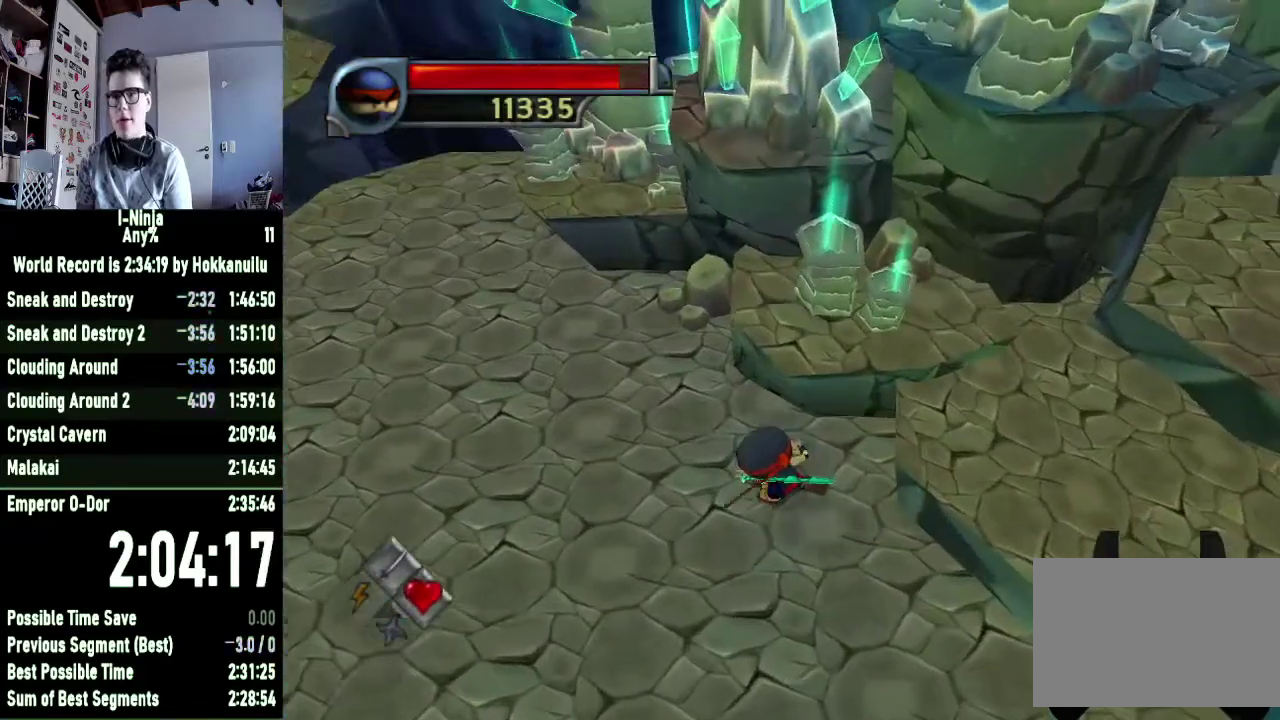
{"buttons": [], "left_stick": "center", "right_stick": "center", "events": []}
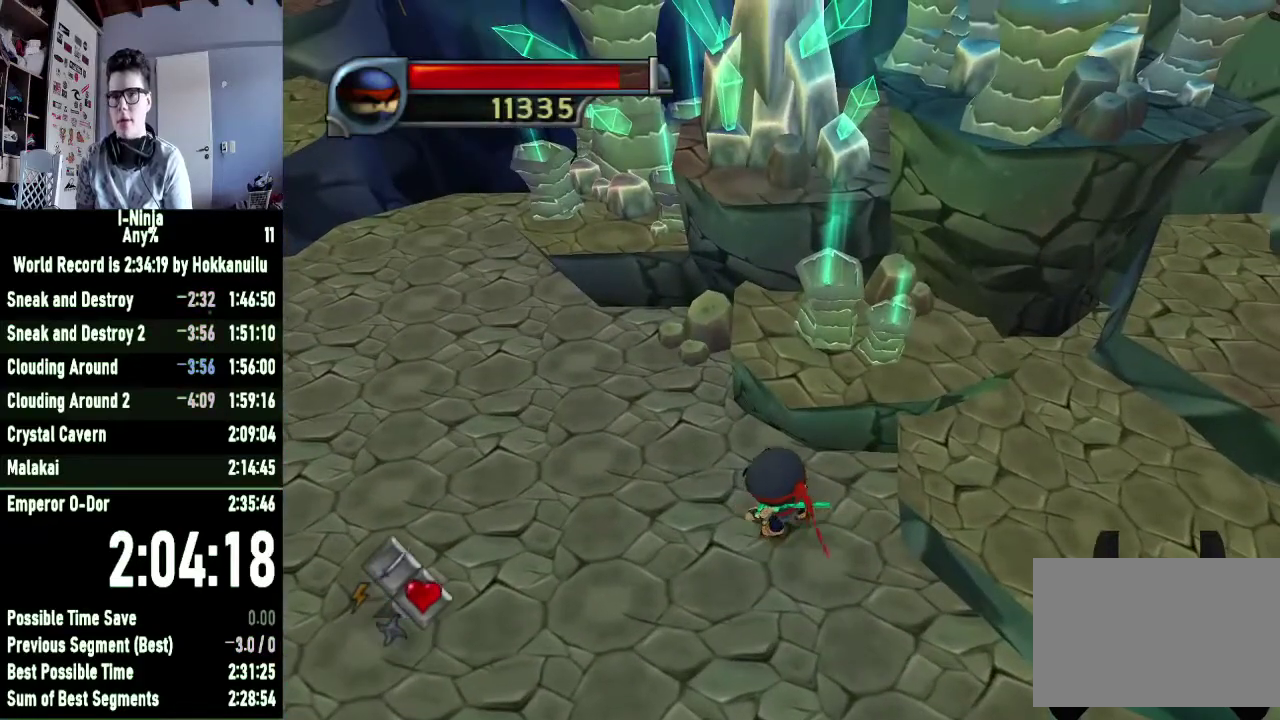
{"buttons": [], "left_stick": "center", "right_stick": "center", "events": []}
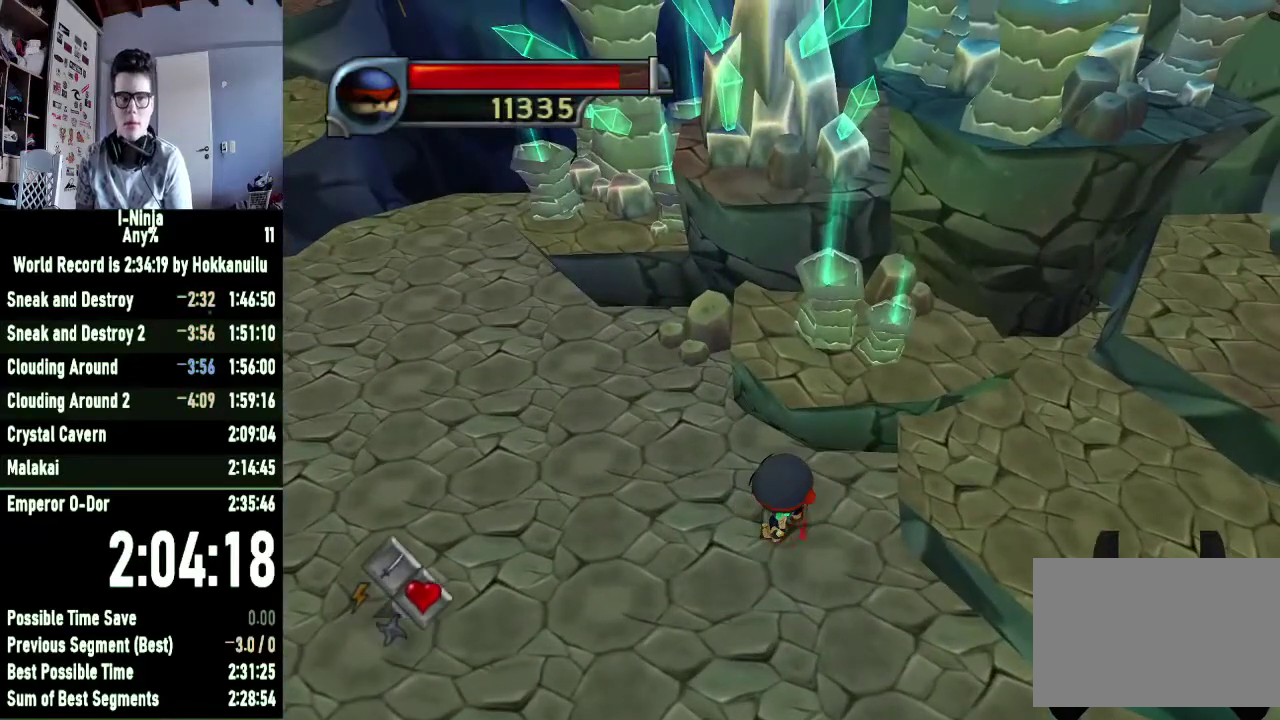
{"buttons": ["R2"], "left_stick": "center", "right_stick": "center", "events": [[67, "left_stick", "up-right"], [167, "left_stick", "center"], [400, "R2", "down"]]}
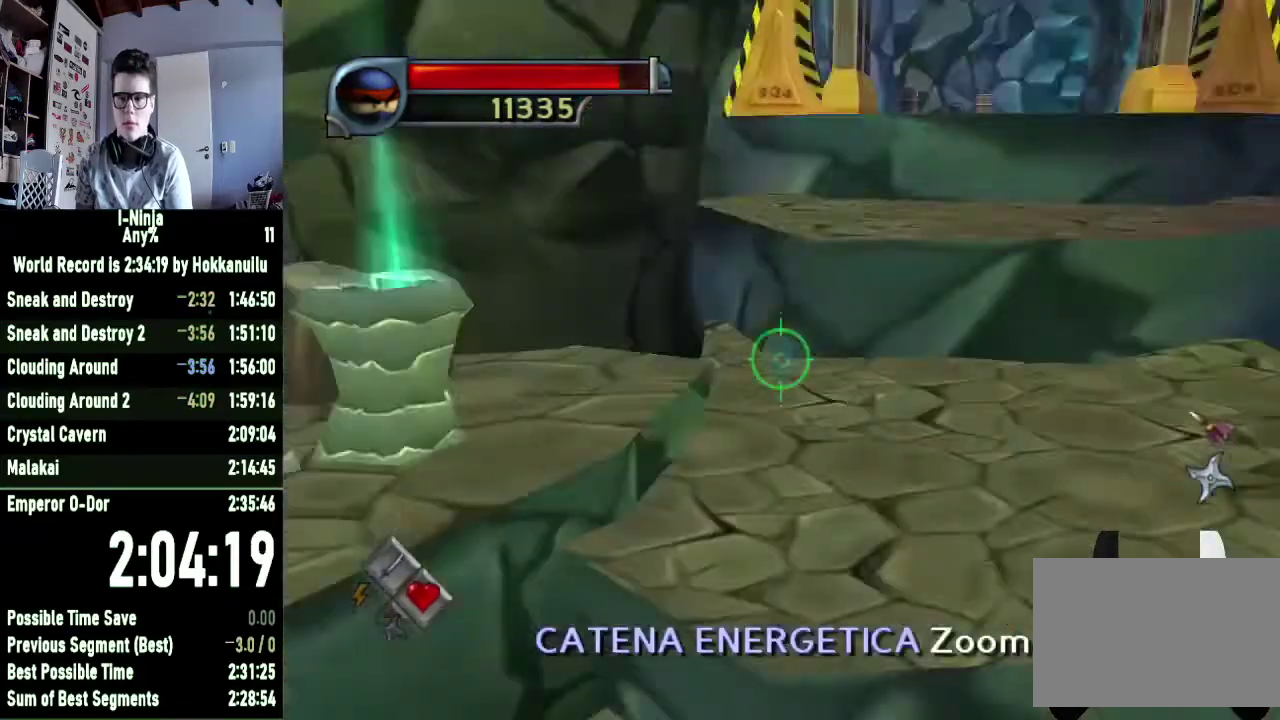
{"buttons": ["R2"], "left_stick": "down-left", "right_stick": "center", "events": [[33, "left_stick", "down-left"]]}
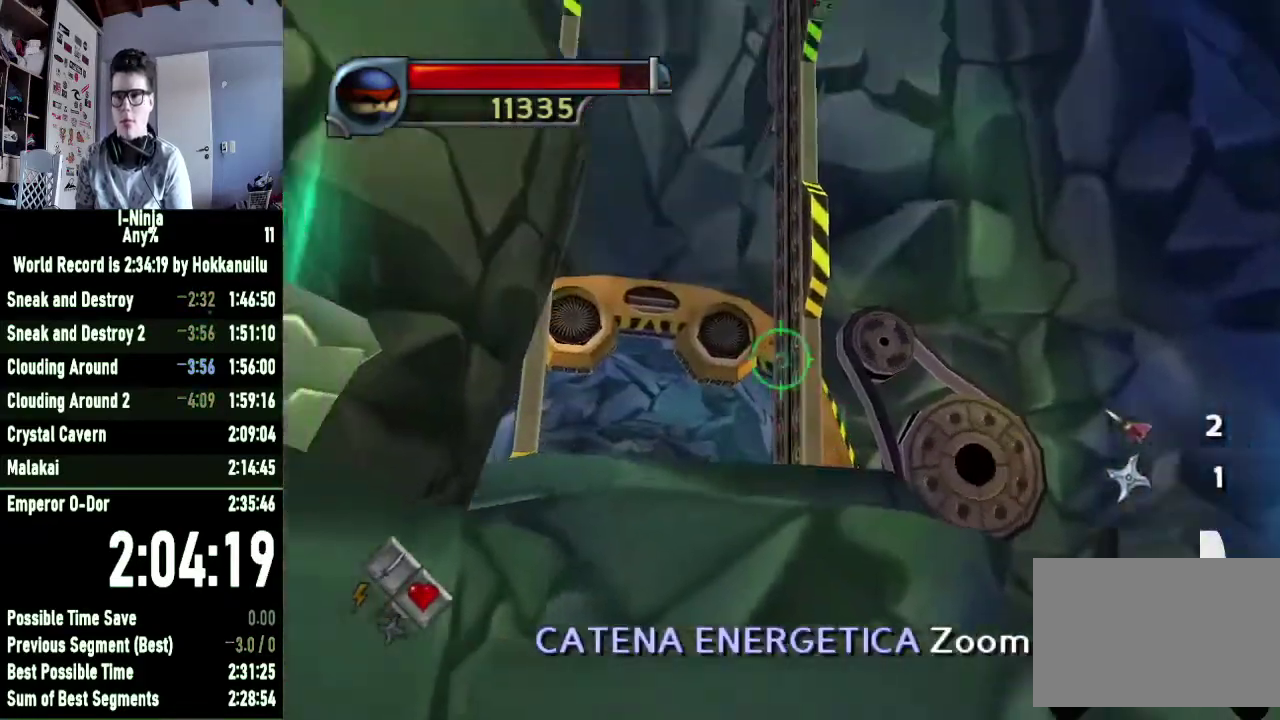
{"buttons": ["R2"], "left_stick": "center", "right_stick": "center", "events": [[133, "left_stick", "down"], [333, "left_stick", "center"]]}
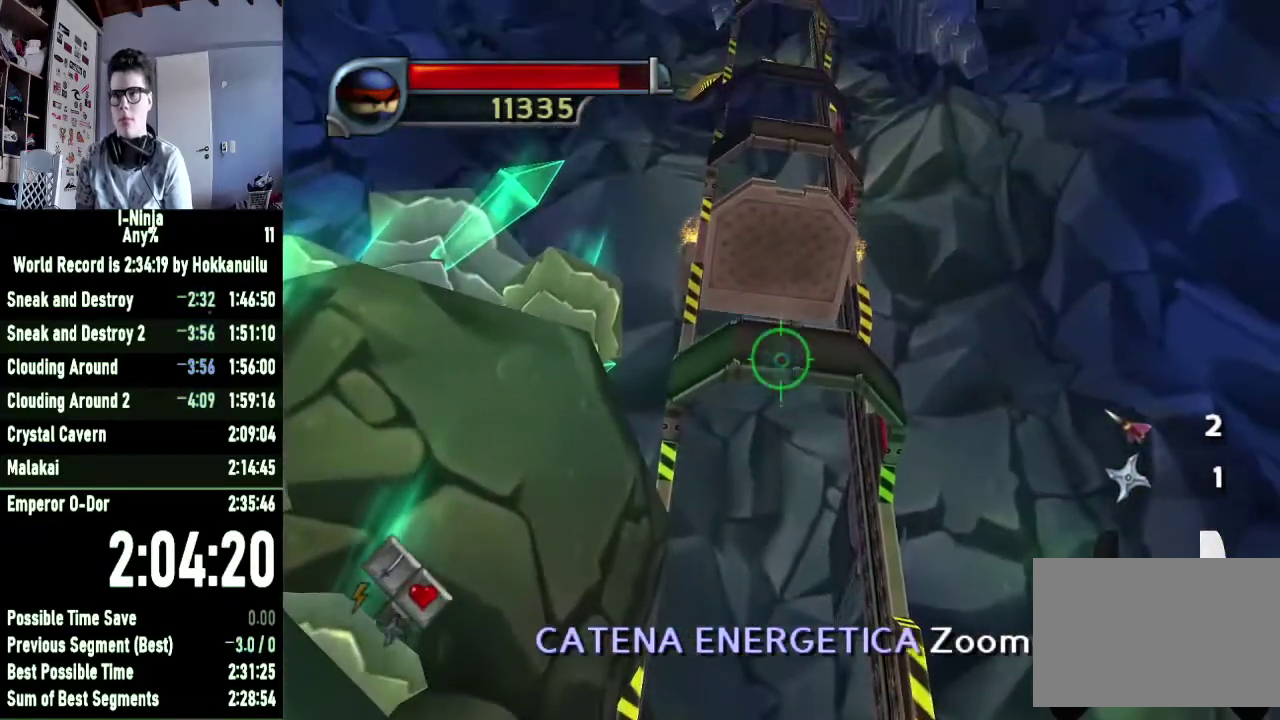
{"buttons": [], "left_stick": "center", "right_stick": "center", "events": [[267, "R2", "up"]]}
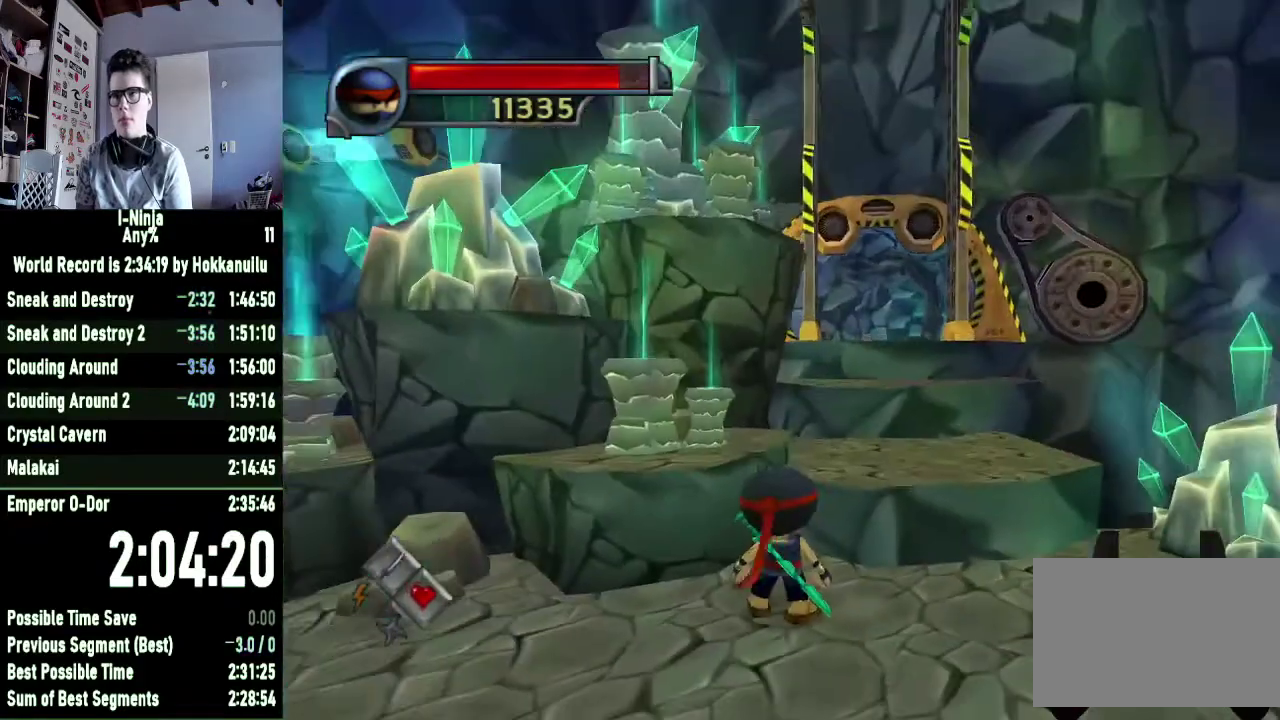
{"buttons": [], "left_stick": "center", "right_stick": "center", "events": []}
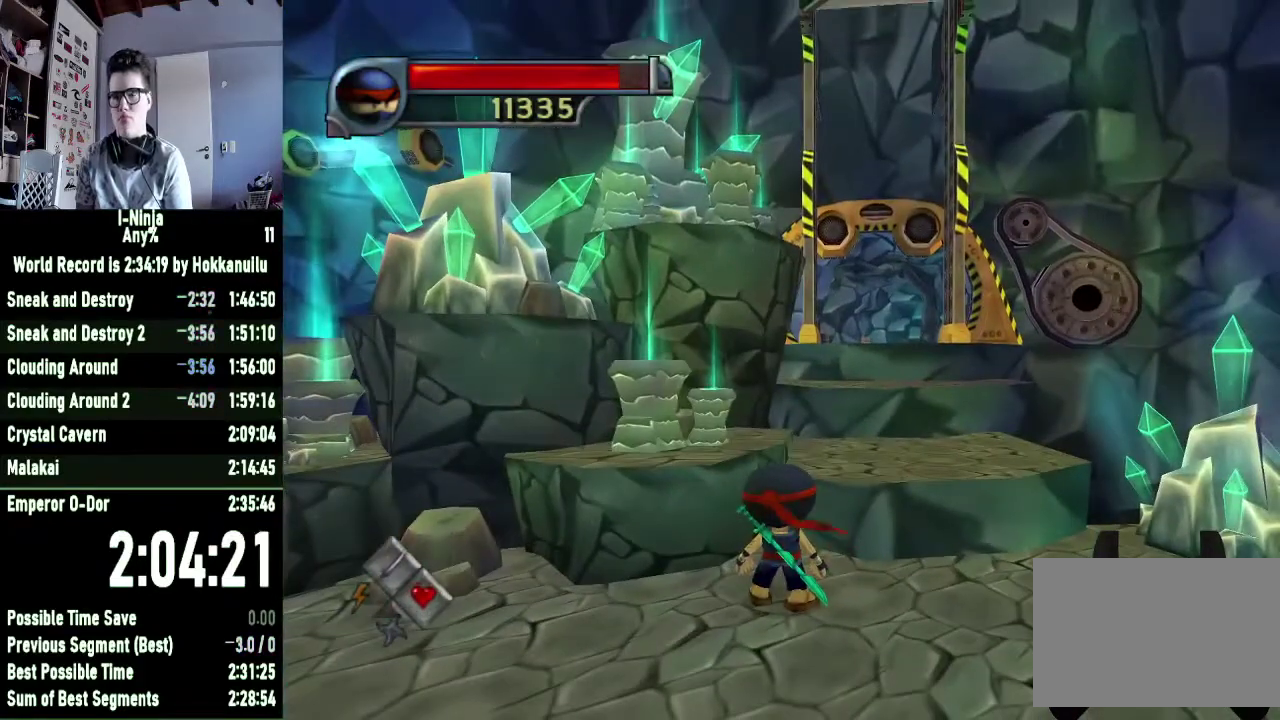
{"buttons": [], "left_stick": "center", "right_stick": "center", "events": [[167, "left_stick", "right"], [300, "left_stick", "center"]]}
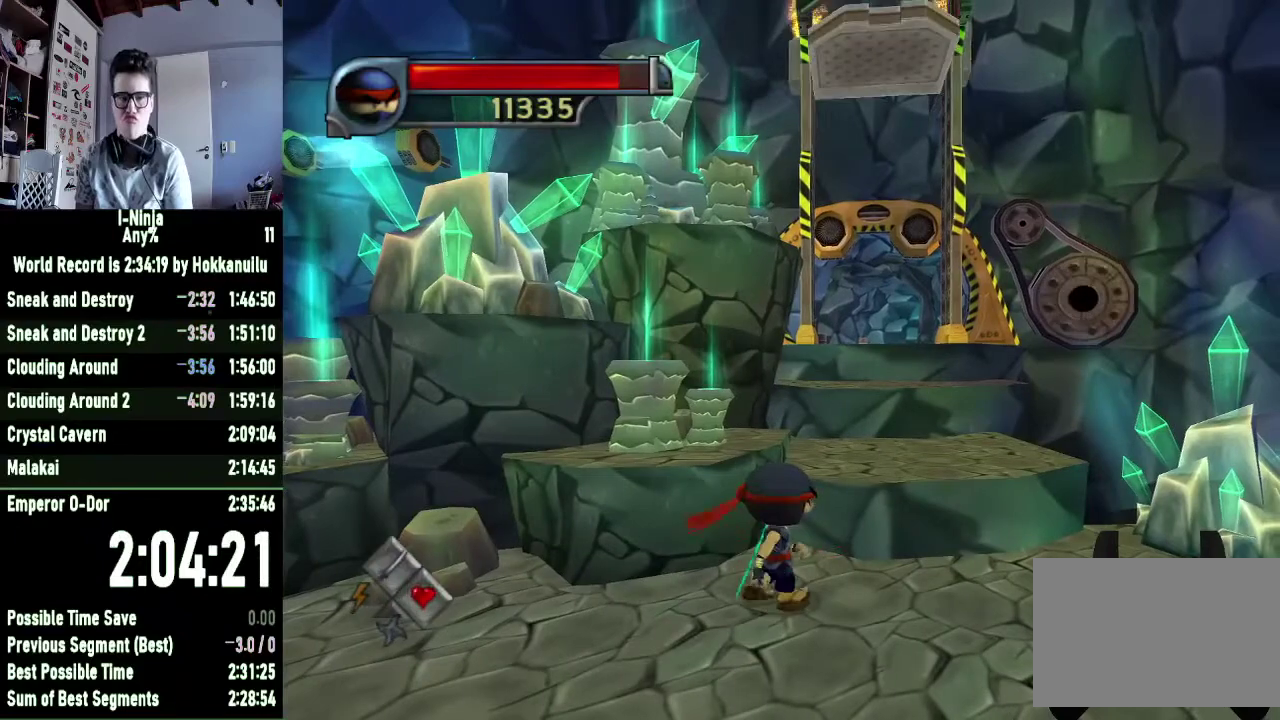
{"buttons": [], "left_stick": "up", "right_stick": "center", "events": [[133, "left_stick", "up-right"], [233, "A", "down"], [400, "left_stick", "up"], [500, "A", "up"]]}